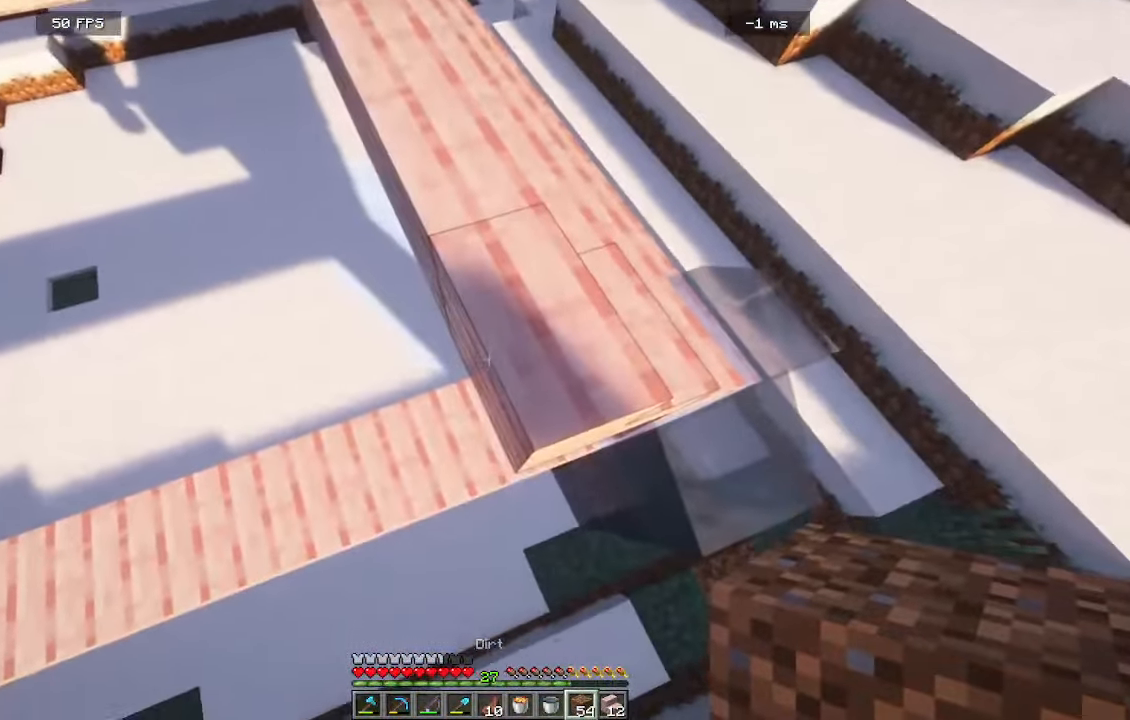
Gameplay with keyboard and mouse; each line is a JSON object with the keys and mouse buttons held at the frame after it. "events" lists presses ("down") and releases ("up") of "a", "d", "s", "w", "mouse_left" and "mouse_right" between this image and that frame as [ms after this image, input, new state], when the widget could be followed in between. "mouse_left", "mouse_right" = the "left", "right" buttons of the "mouse" list. No other keys are recorded. Fast repeated clicks can show as one long hold. Mouse movement is not recorded.
{"keys": ["d"], "mouse": [], "events": [[316, "mouse_right", "down"], [366, "d", "down"], [433, "mouse_right", "up"]]}
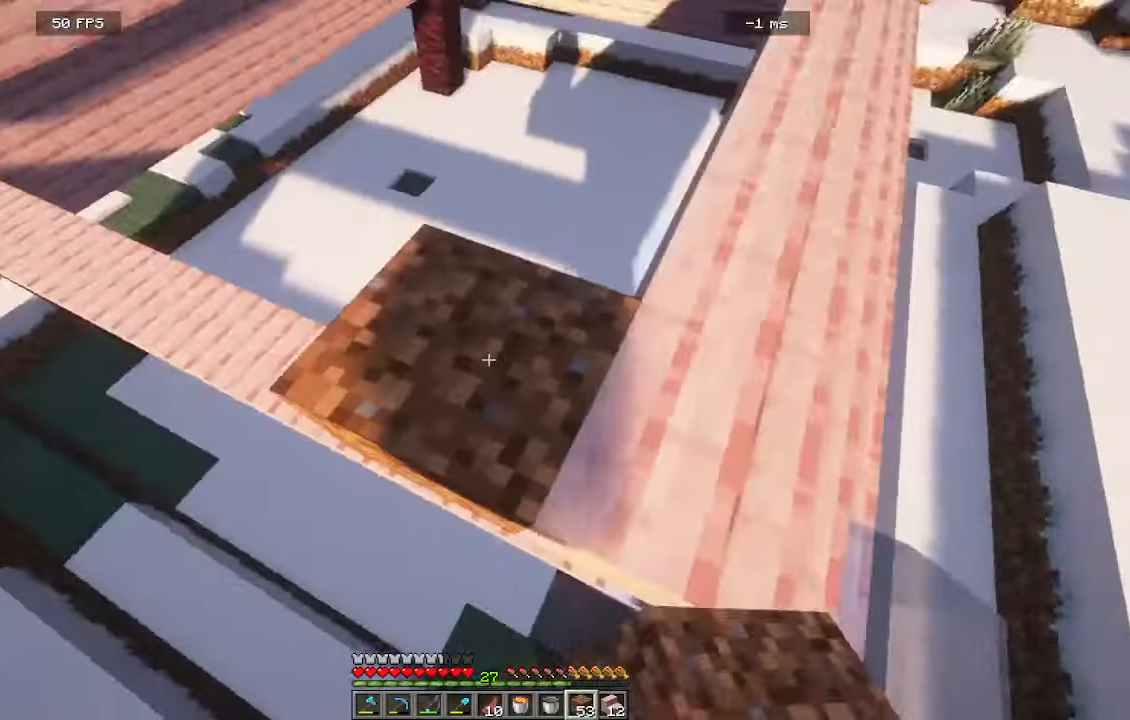
{"keys": ["d", "s"], "mouse": [], "events": [[233, "s", "down"]]}
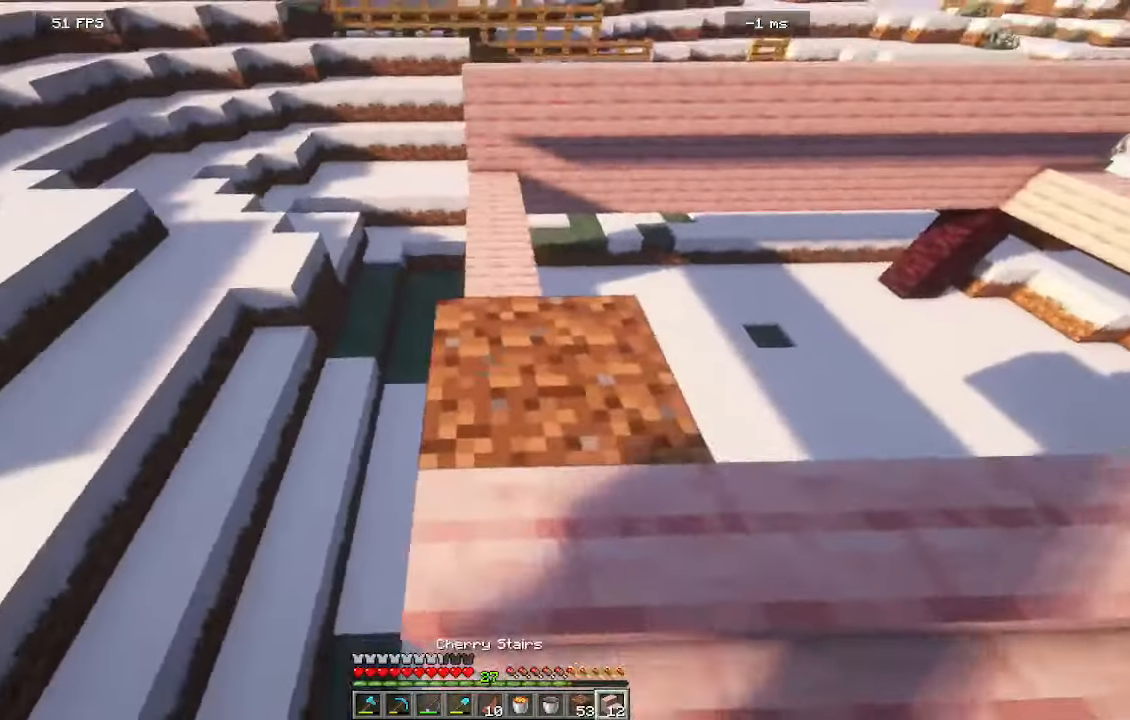
{"keys": ["d"], "mouse": [], "events": [[216, "s", "up"], [300, "mouse_right", "down"], [383, "mouse_right", "up"]]}
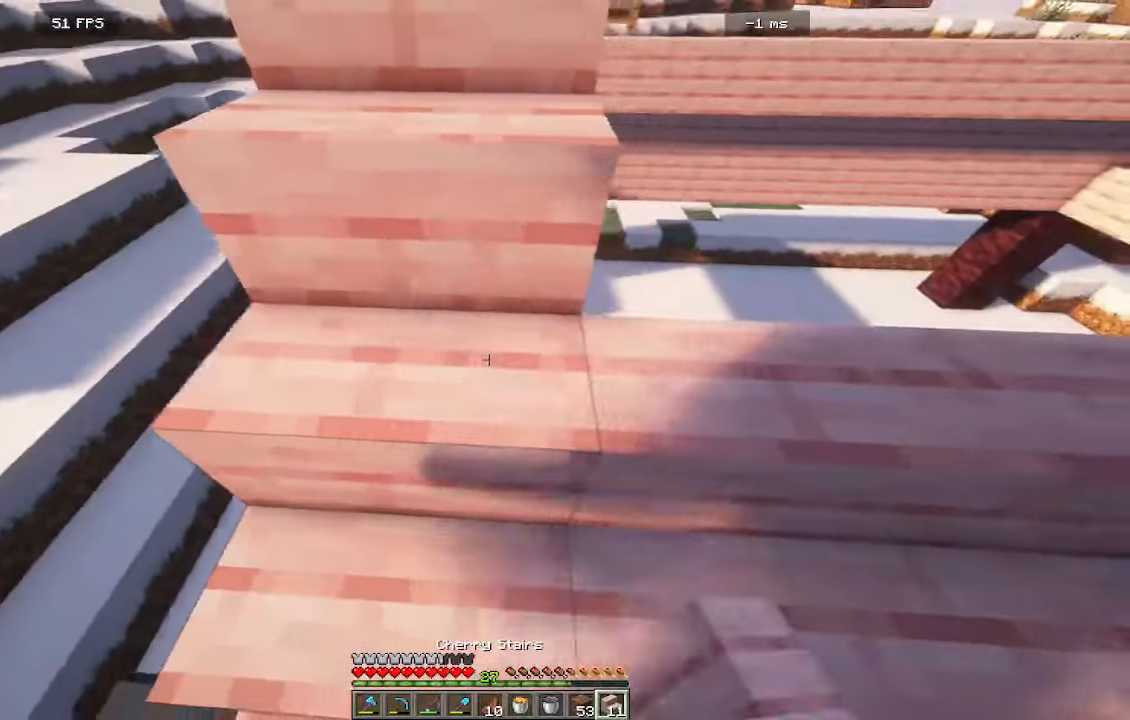
{"keys": ["d"], "mouse": [], "events": []}
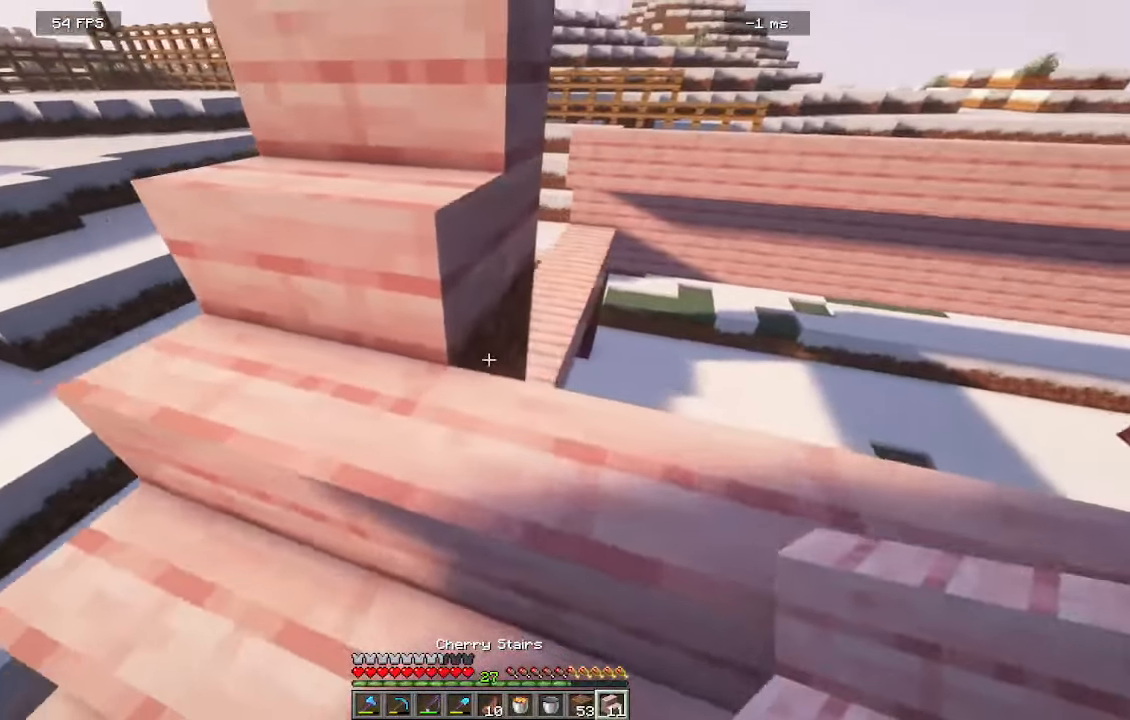
{"keys": [], "mouse": ["left"], "events": [[50, "mouse_left", "down"], [266, "d", "up"]]}
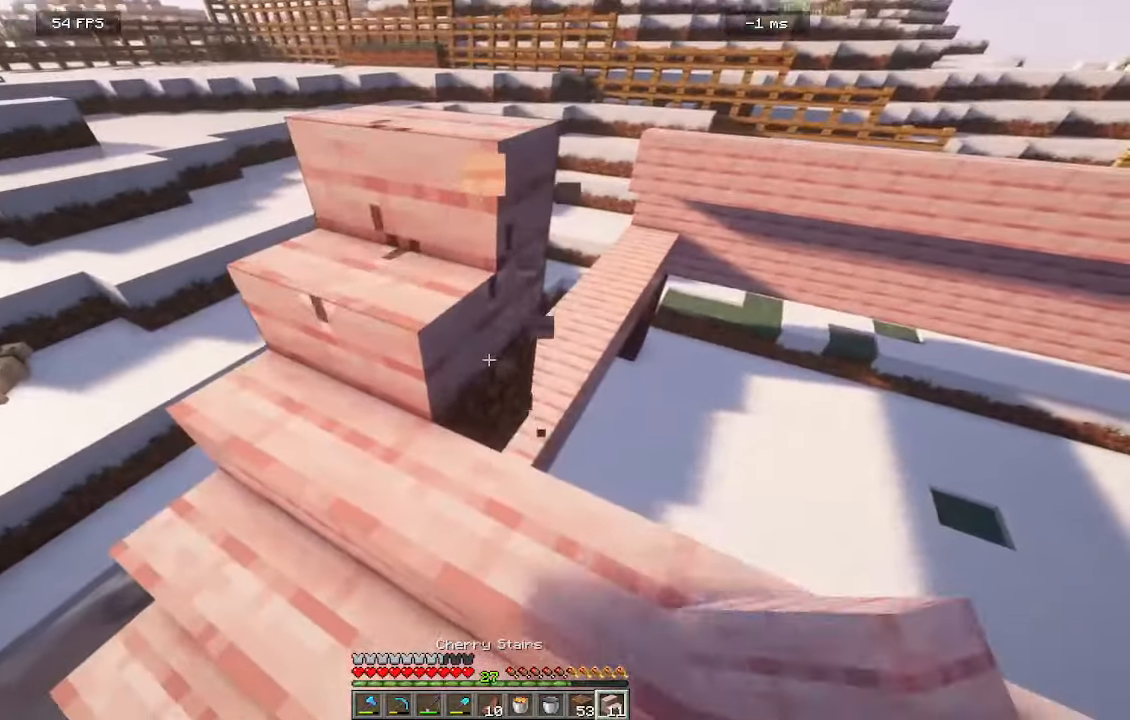
{"keys": [], "mouse": ["left"], "events": []}
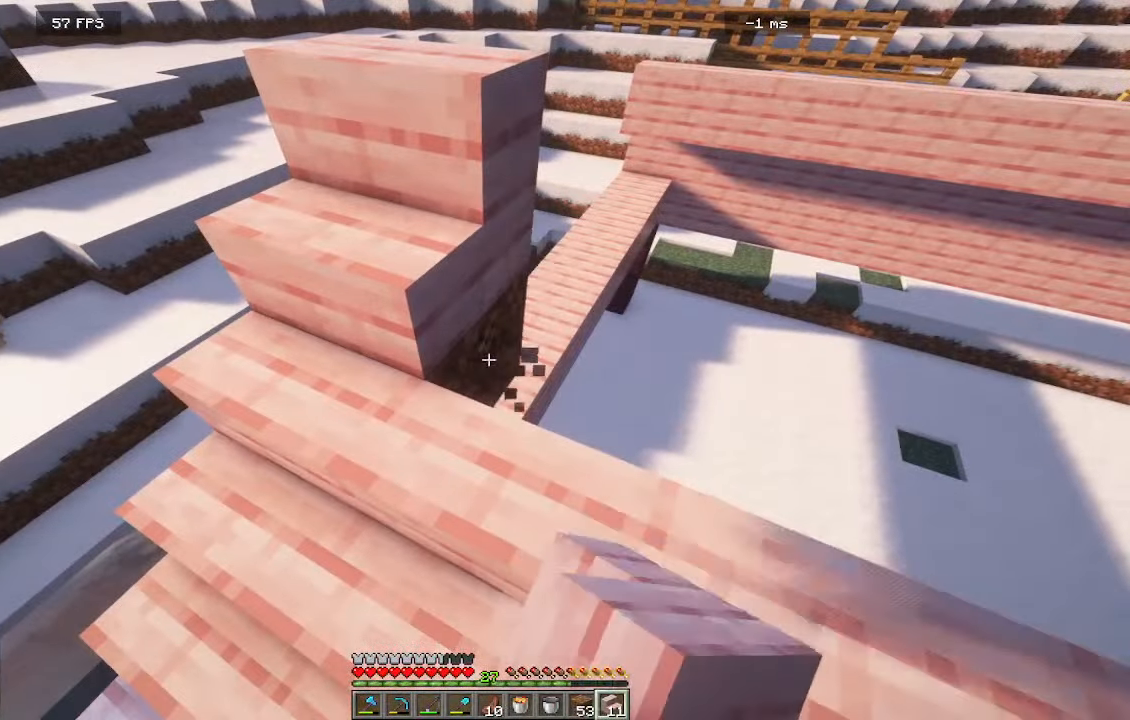
{"keys": [], "mouse": ["left"], "events": []}
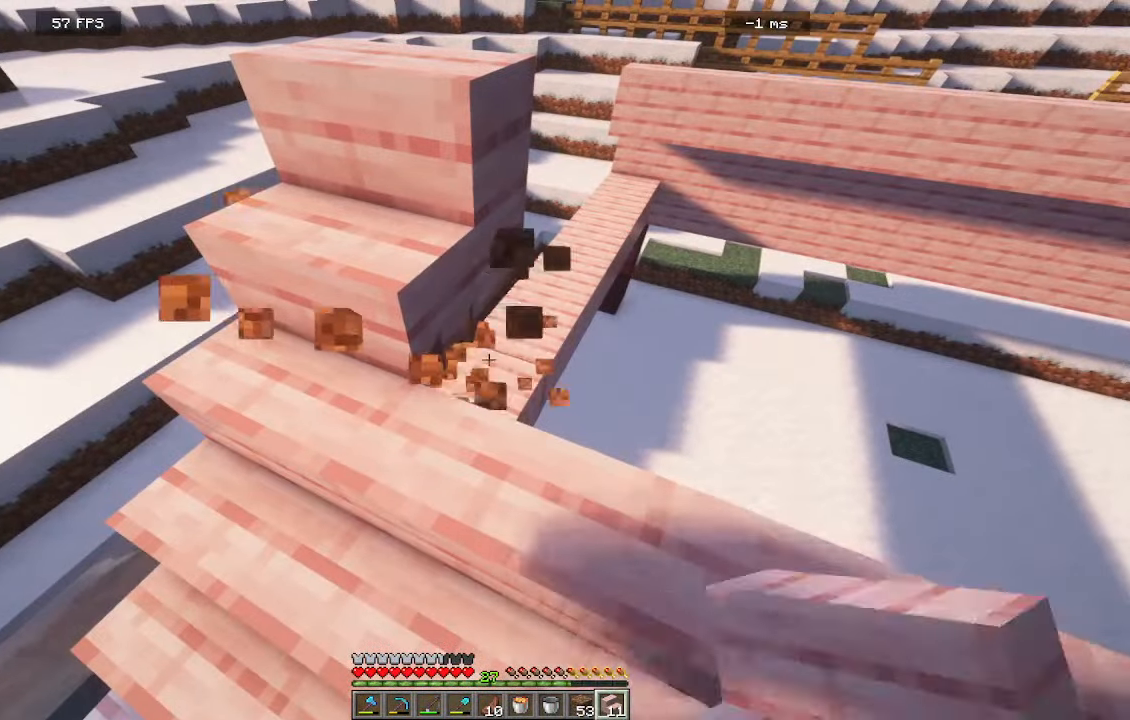
{"keys": [], "mouse": [], "events": [[200, "mouse_left", "up"], [250, "mouse_right", "down"], [433, "mouse_right", "up"]]}
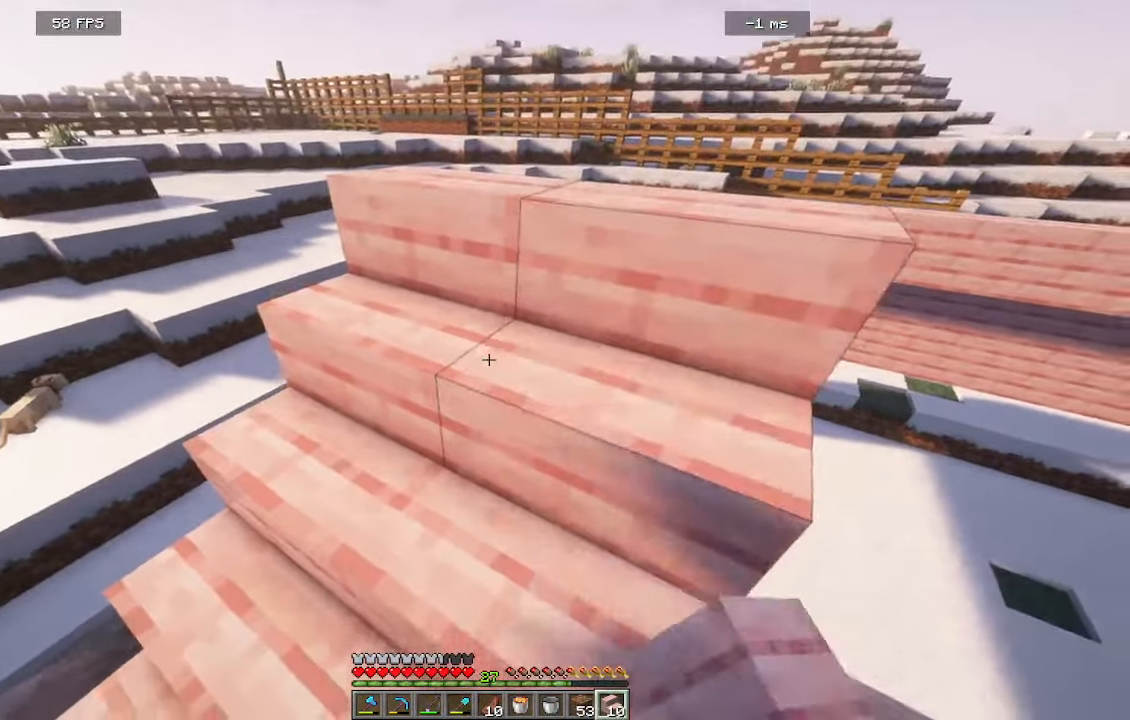
{"keys": ["d"], "mouse": [], "events": [[100, "d", "down"], [233, "s", "down"], [483, "s", "up"]]}
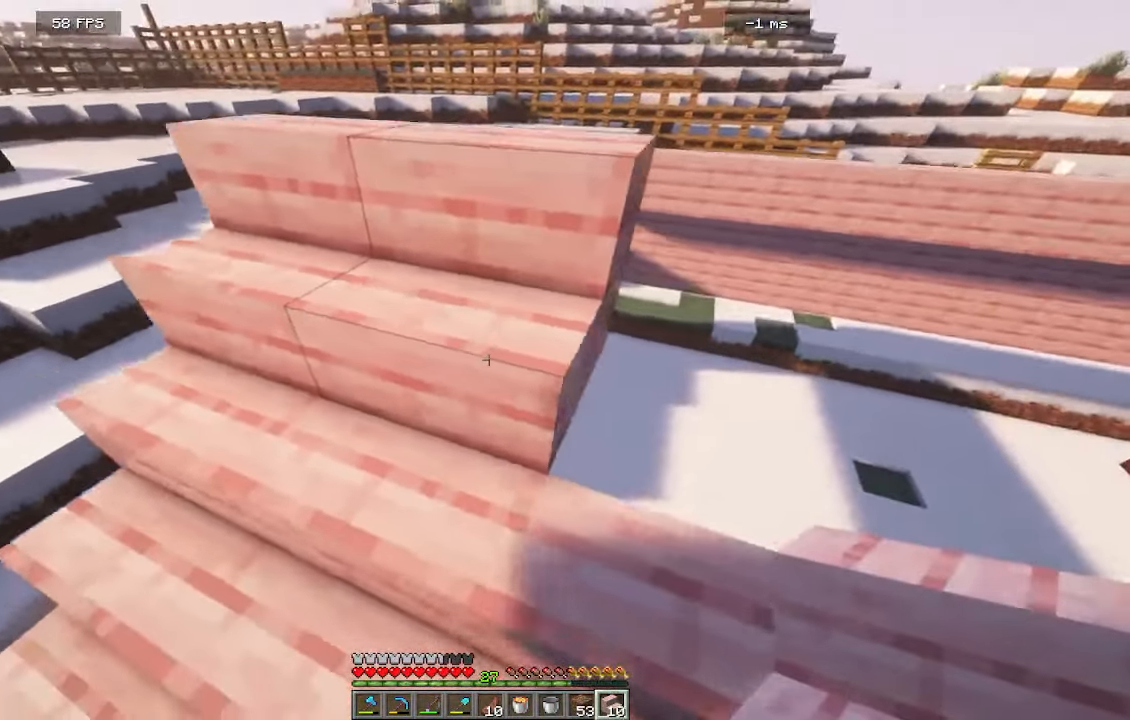
{"keys": ["d"], "mouse": [], "events": []}
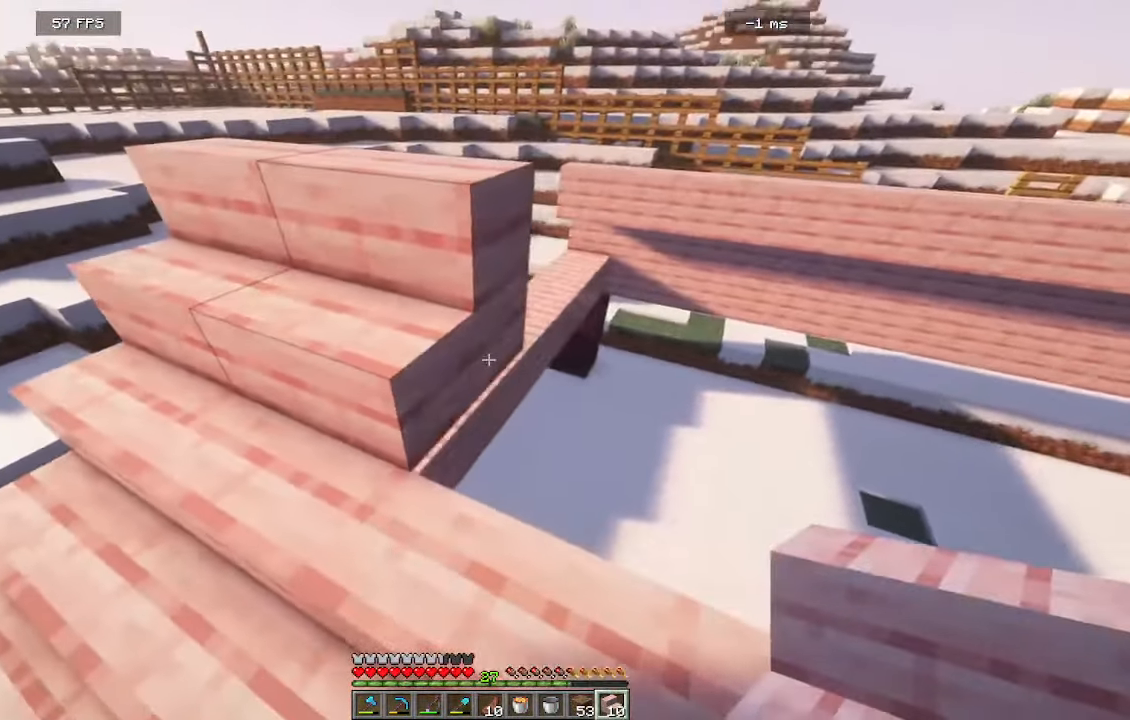
{"keys": ["d"], "mouse": []}
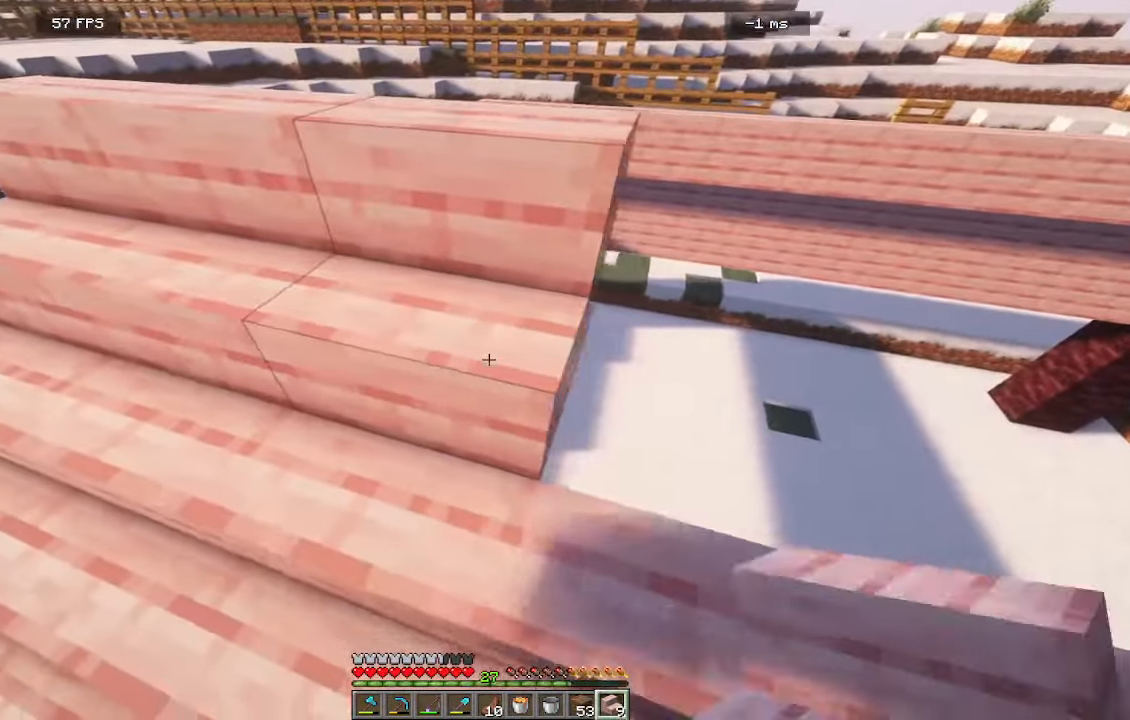
{"keys": ["d", "s"], "mouse": ["right"]}
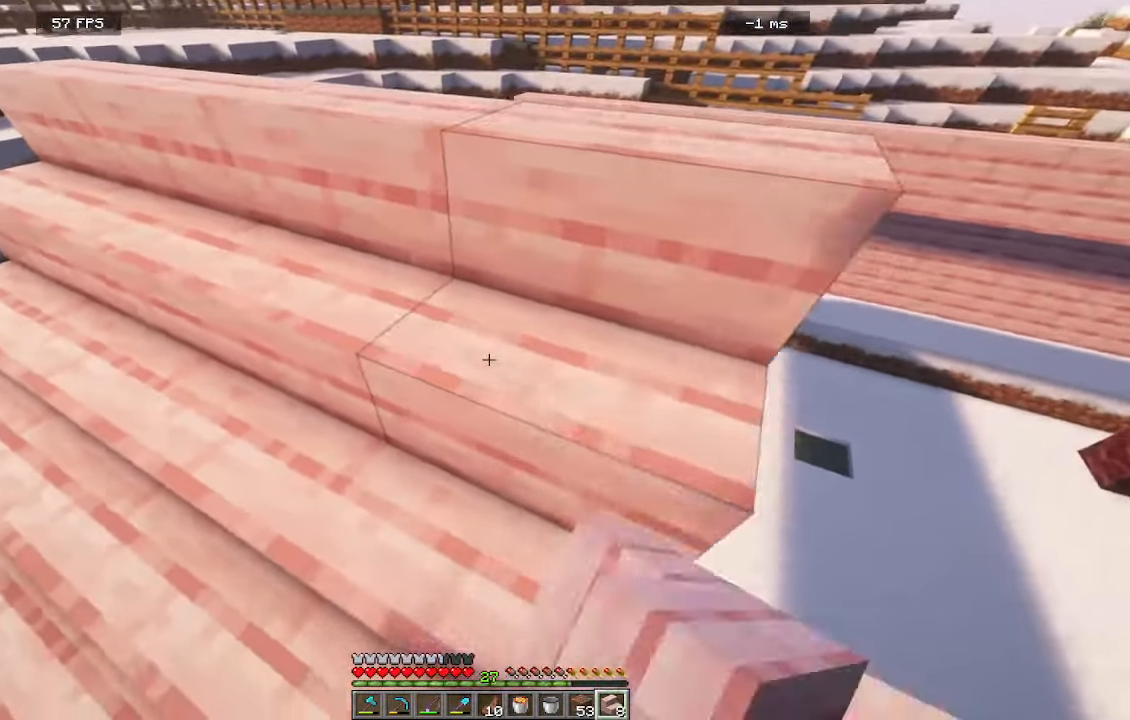
{"keys": ["d"], "mouse": [], "events": [[50, "mouse_right", "up"], [383, "s", "up"]]}
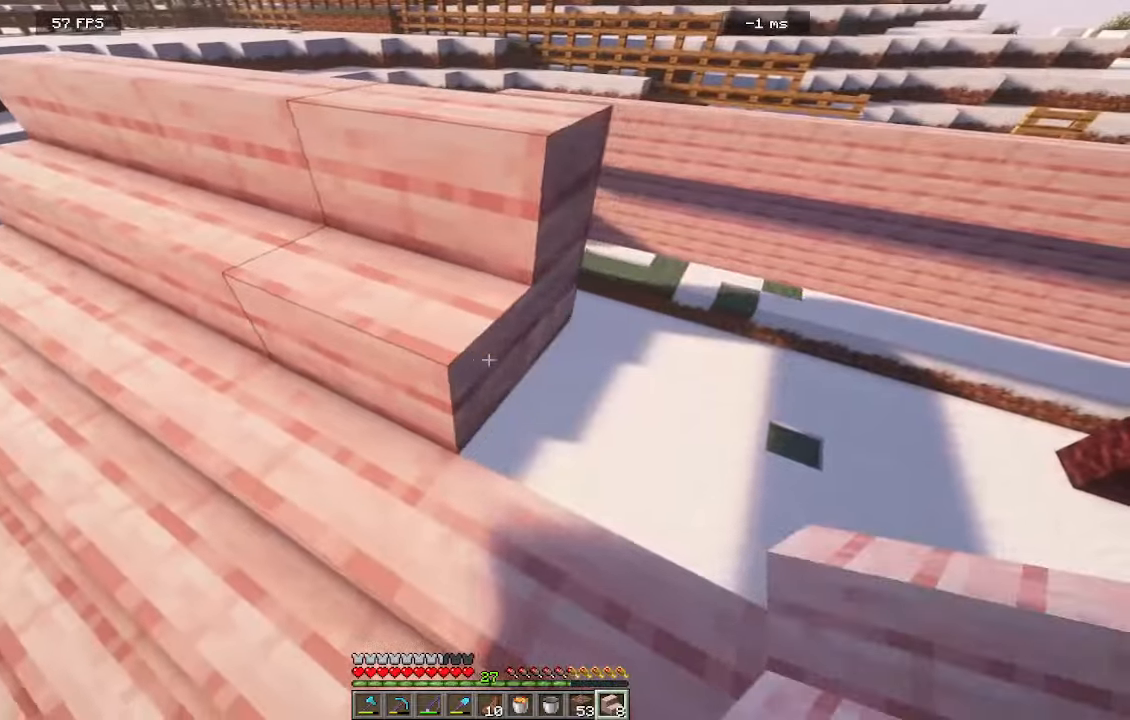
{"keys": ["d", "s"], "mouse": []}
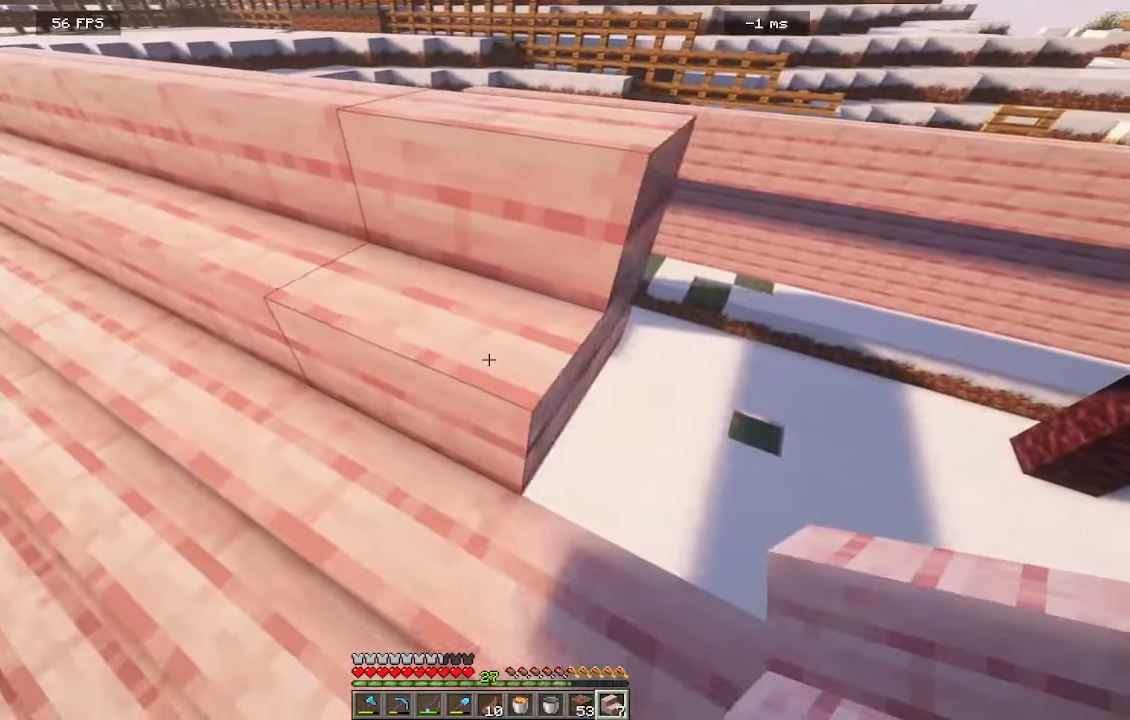
{"keys": ["d", "s"], "mouse": []}
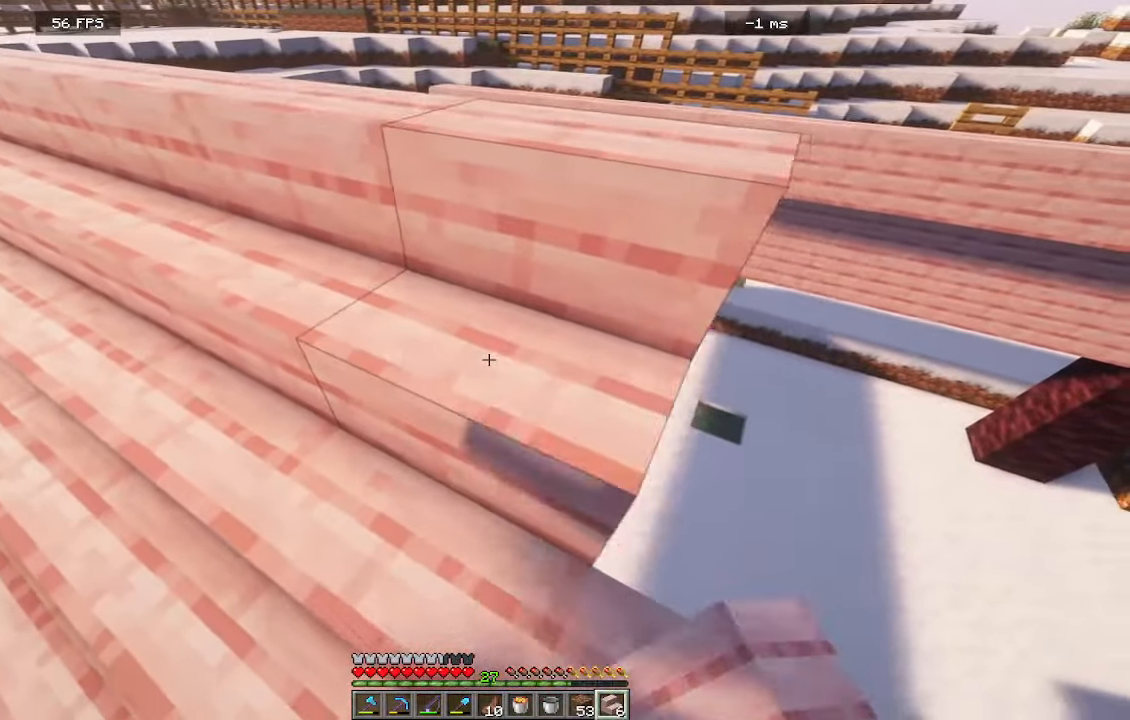
{"keys": ["d", "s"], "mouse": ["right"], "events": [[266, "s", "up"], [450, "mouse_right", "down"], [500, "s", "down"]]}
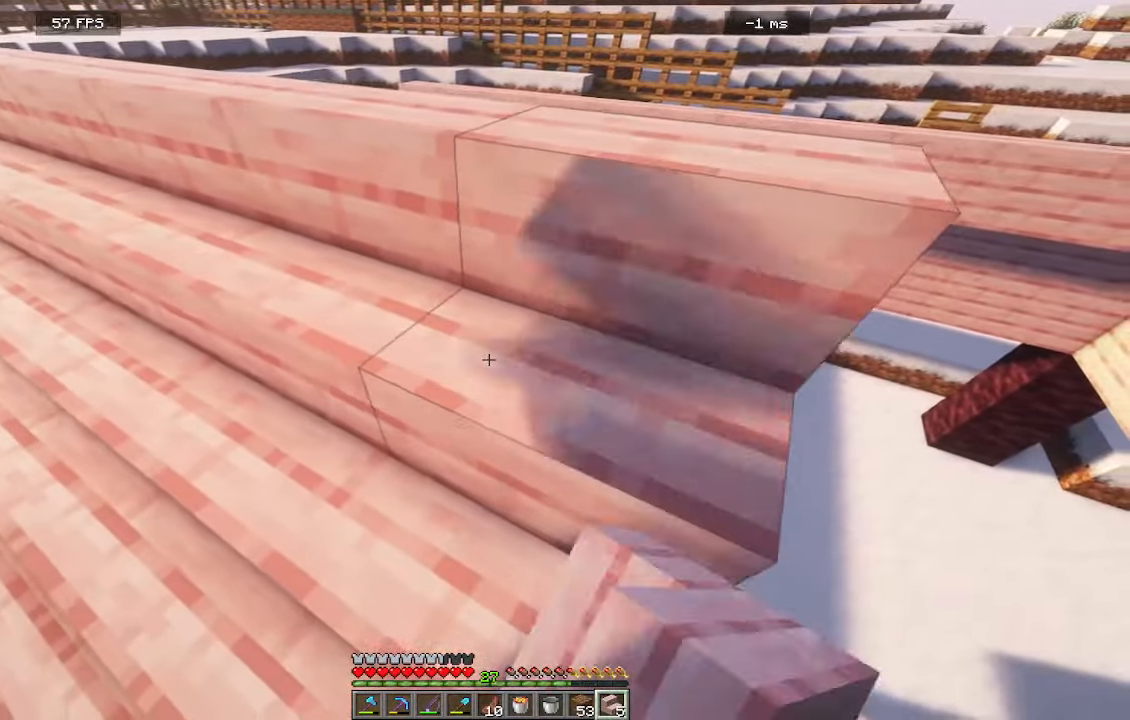
{"keys": ["d"], "mouse": [], "events": [[50, "mouse_right", "up"], [433, "s", "up"]]}
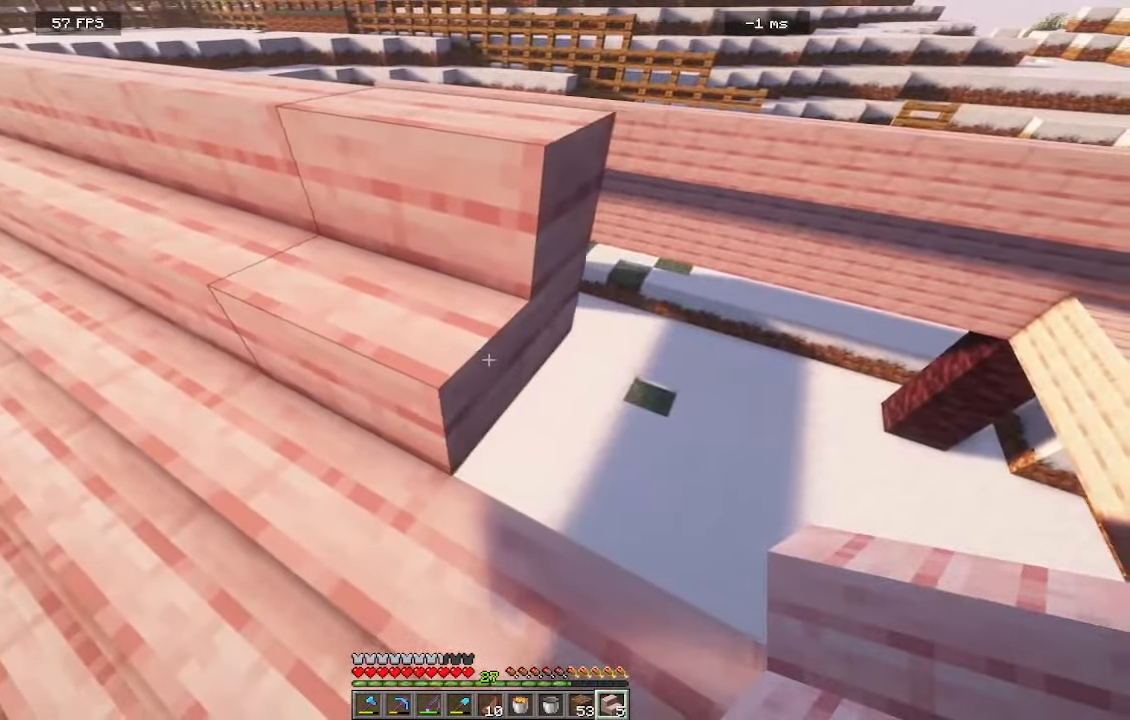
{"keys": ["d", "s"], "mouse": [], "events": [[150, "mouse_right", "down"], [150, "s", "down"], [266, "mouse_right", "up"]]}
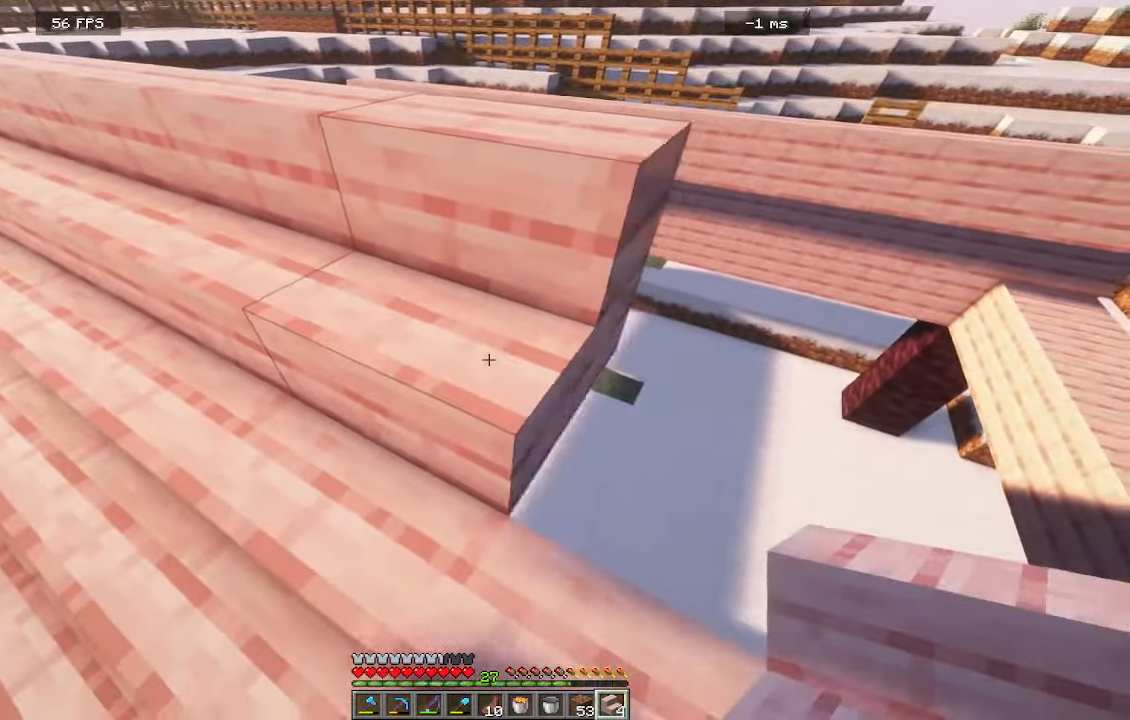
{"keys": ["d", "s"], "mouse": [], "events": [[100, "s", "up"], [316, "mouse_right", "down"], [366, "s", "down"], [416, "mouse_right", "up"]]}
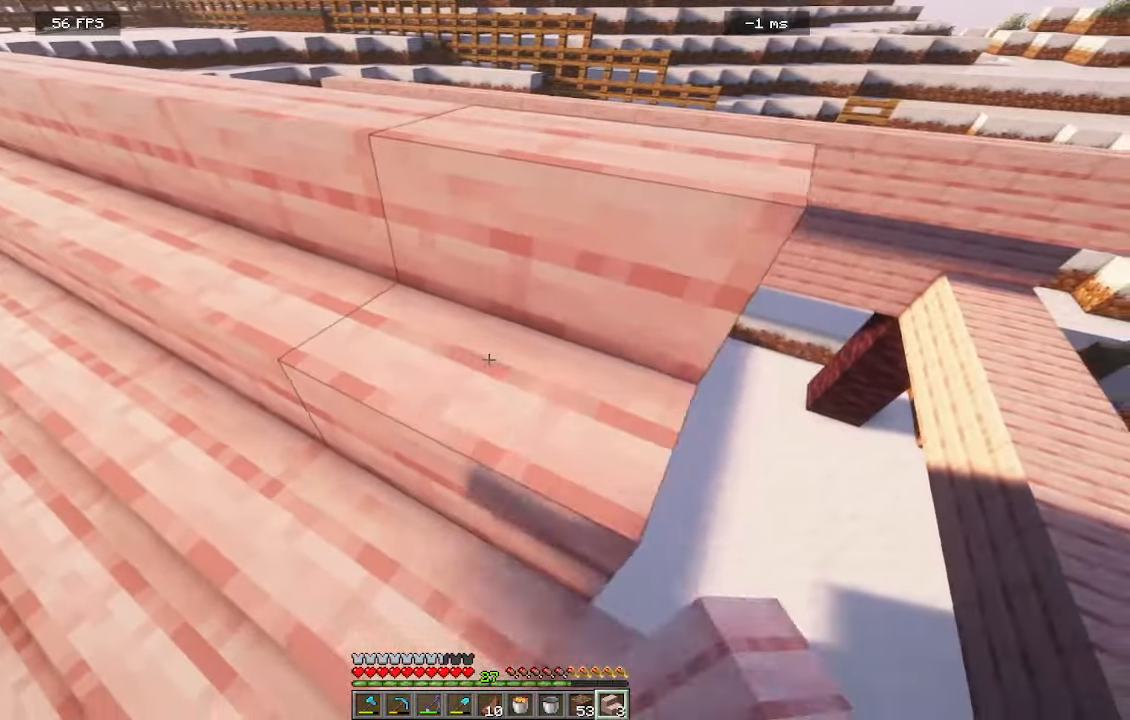
{"keys": ["d"], "mouse": ["right"], "events": [[300, "s", "up"], [416, "mouse_right", "down"]]}
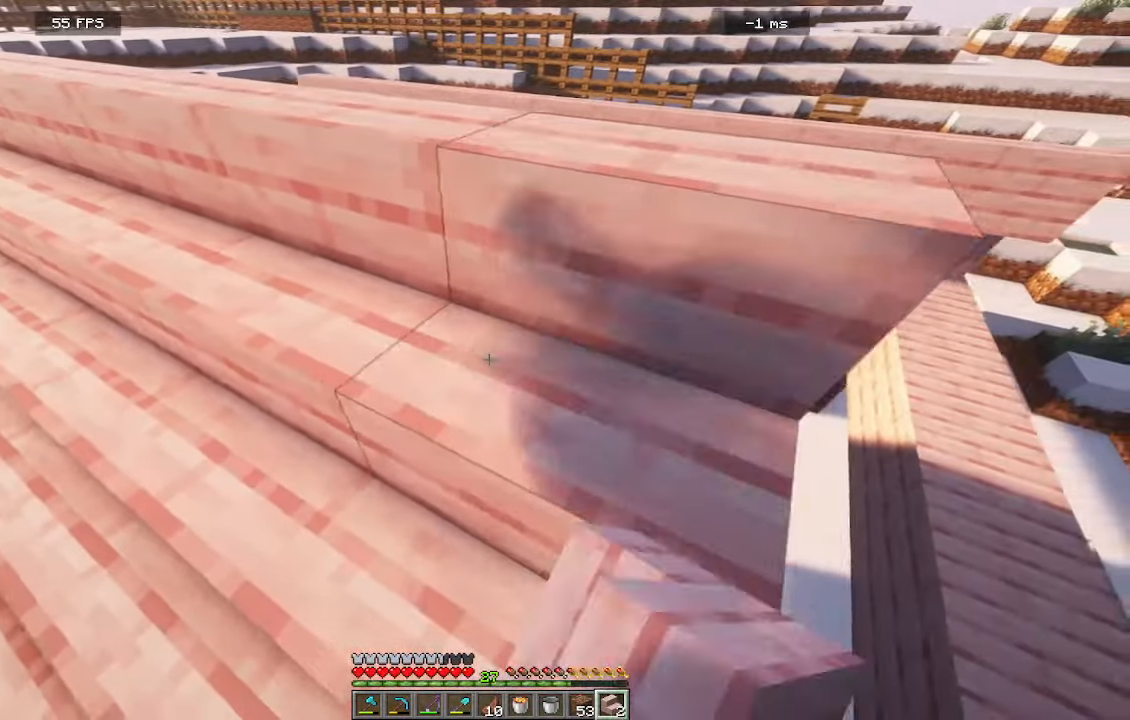
{"keys": ["d", "s"], "mouse": [], "events": [[33, "mouse_right", "up"], [33, "s", "down"]]}
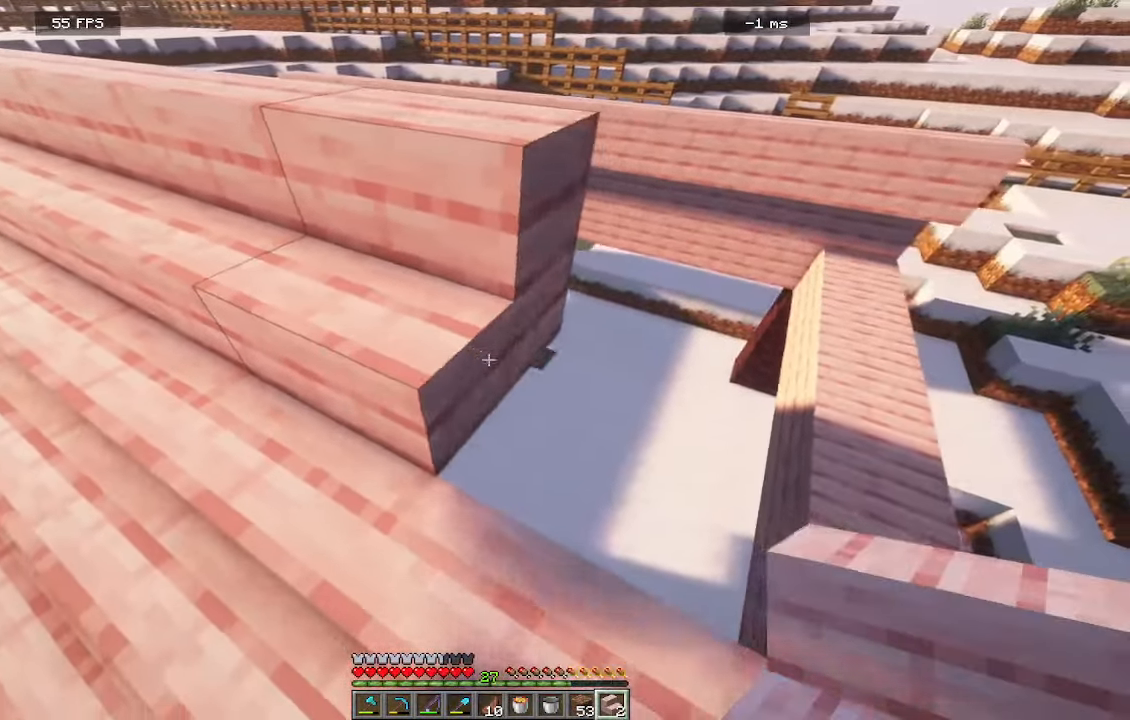
{"keys": ["d", "s"], "mouse": [], "events": [[16, "s", "up"], [66, "mouse_right", "down"], [183, "mouse_right", "up"], [183, "s", "down"]]}
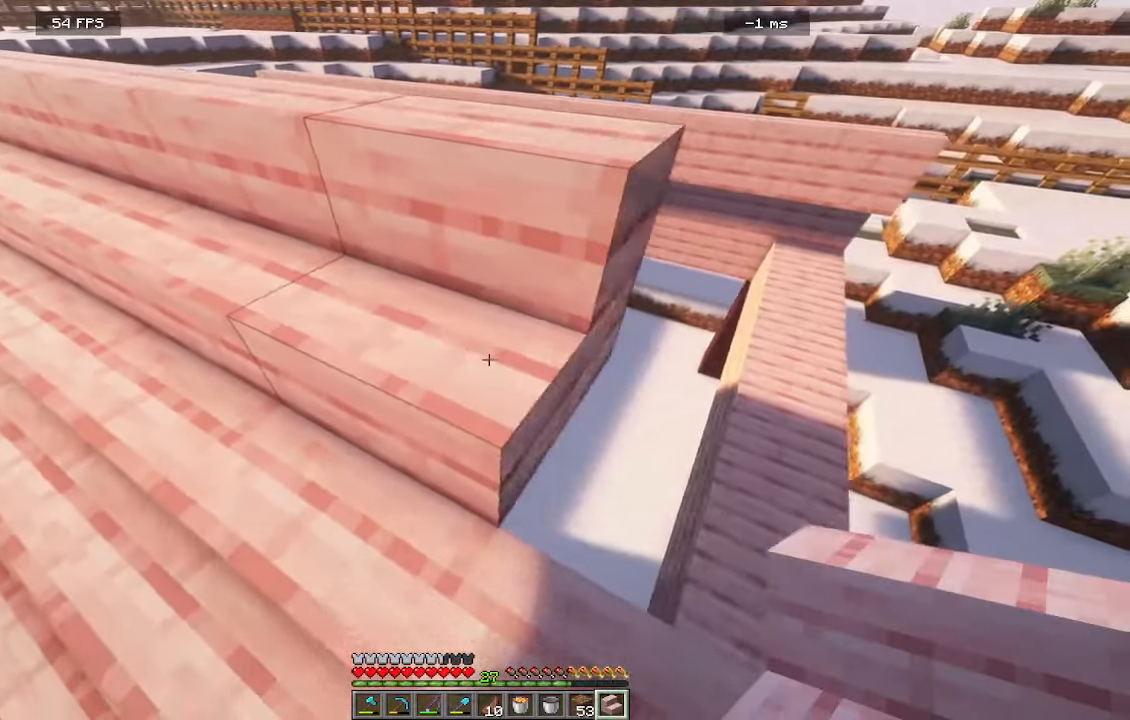
{"keys": ["d", "s"], "mouse": [], "events": [[183, "s", "up"], [233, "mouse_right", "down"], [350, "s", "down"], [400, "mouse_right", "up"]]}
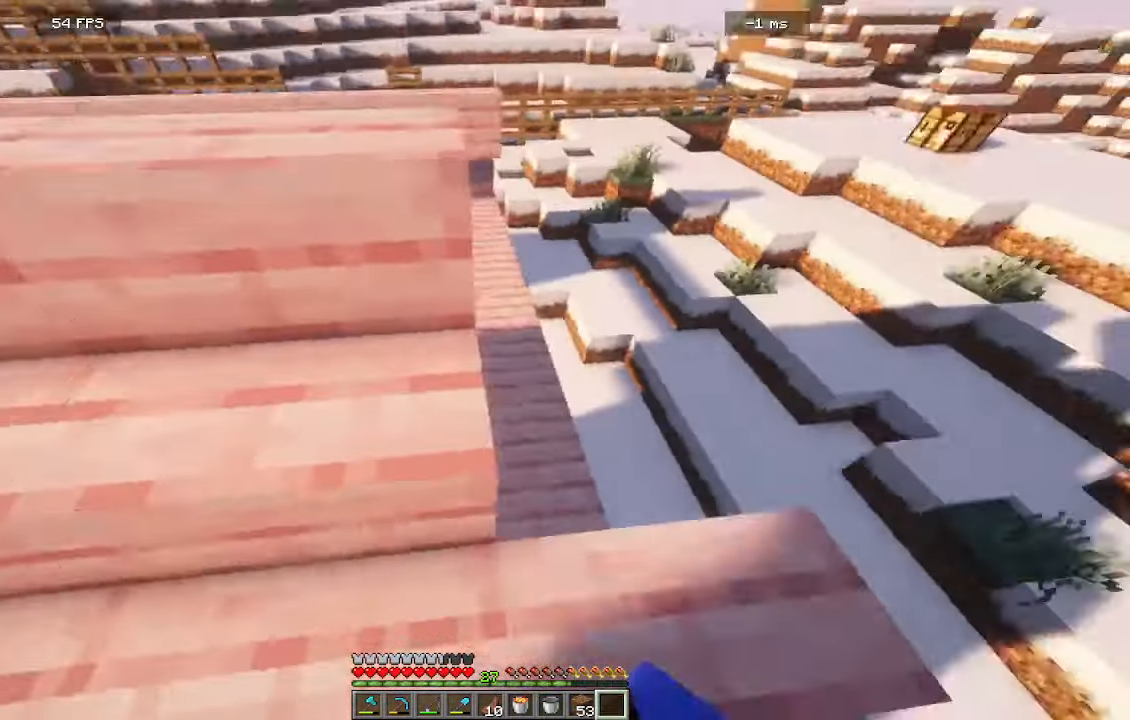
{"keys": ["a"], "mouse": []}
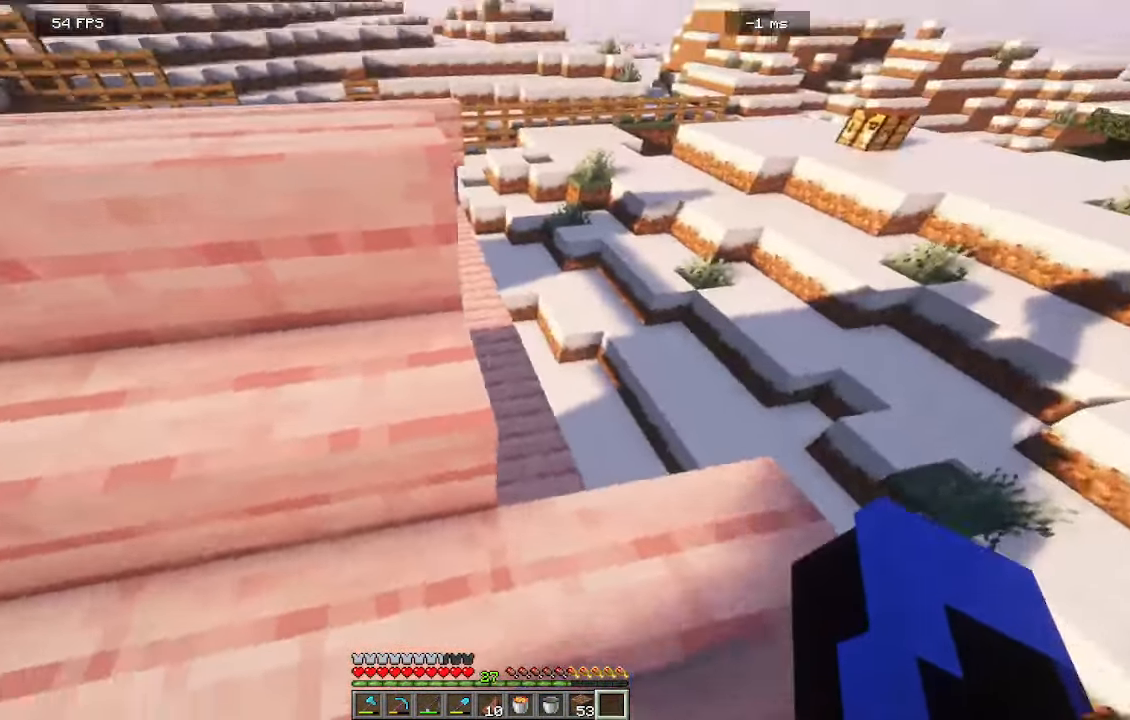
{"keys": [], "mouse": [], "events": [[66, "a", "up"]]}
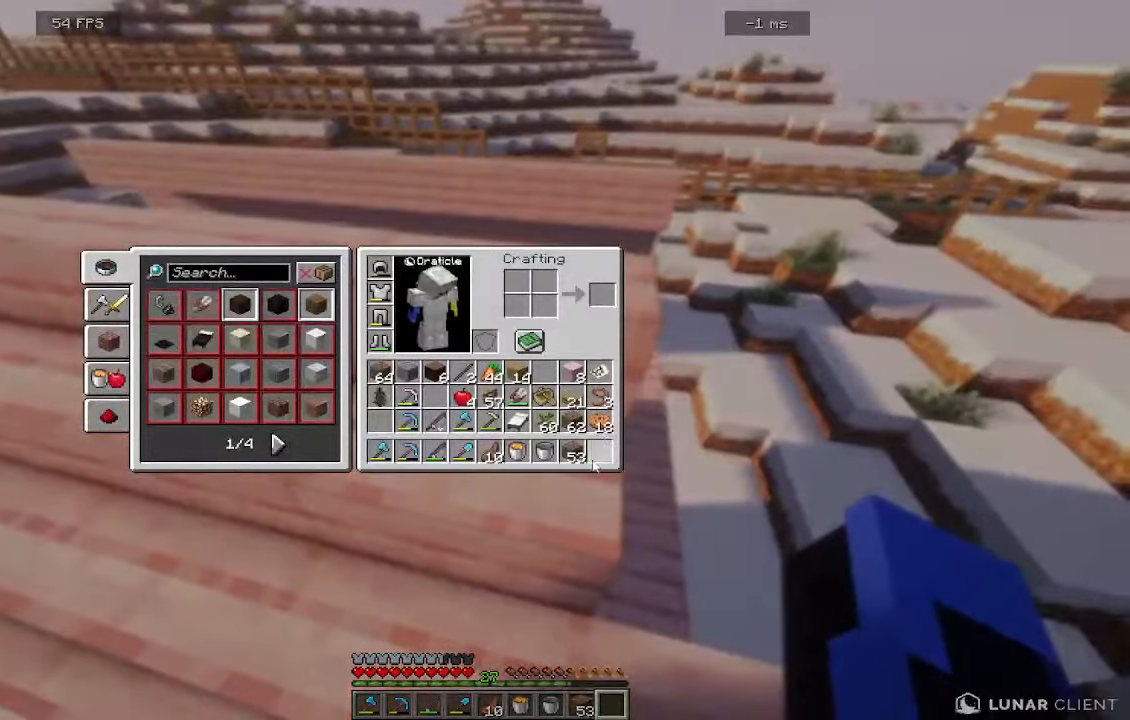
{"keys": [], "mouse": [], "events": []}
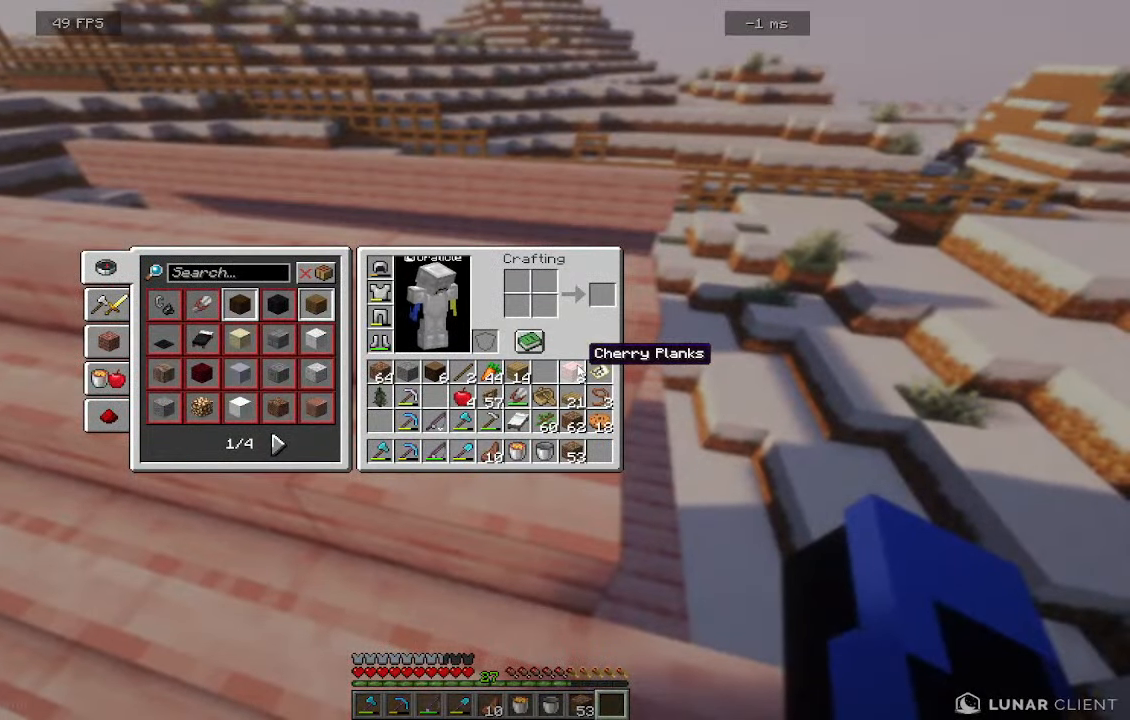
{"keys": [], "mouse": [], "events": []}
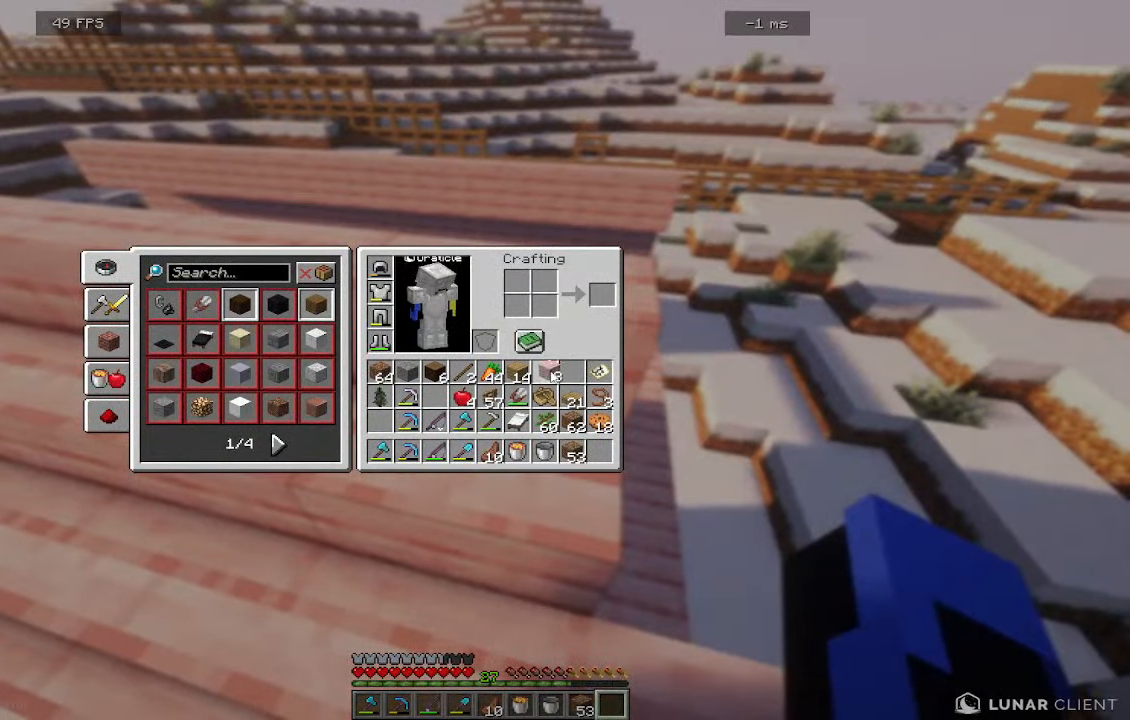
{"keys": [], "mouse": [], "events": []}